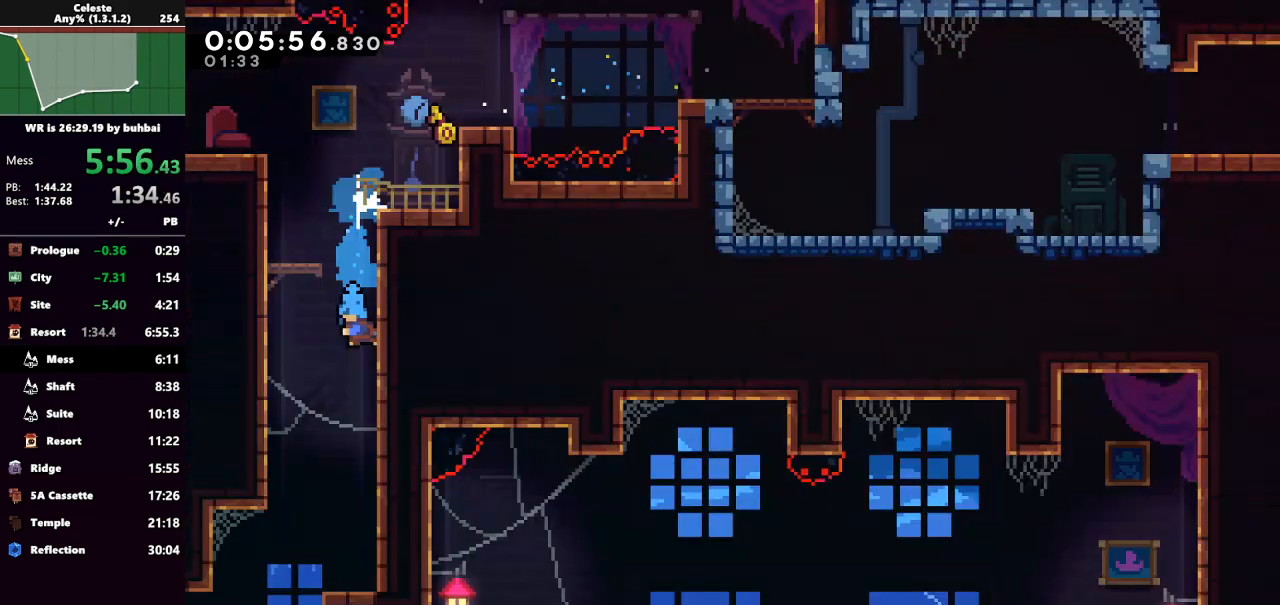
Gameplay with keyboard; each line is a JSON object with the keys held at the frame after it. "events" lists presses ("down") and releases ("up") of "back", "dash", "demo", "down", "grab", "jump", "jump2", "left", "right", "talk" and "up" between this image and that frame as [ms after this image, input, new state], when the widget could be followed in between. No other keys are recorded. Mouse input is not recorded. Key names are as the overlay labels them; some are game actions (e.g. jump) rather than physical keys.
{"keys": [], "events": [[267, "down", "up"]]}
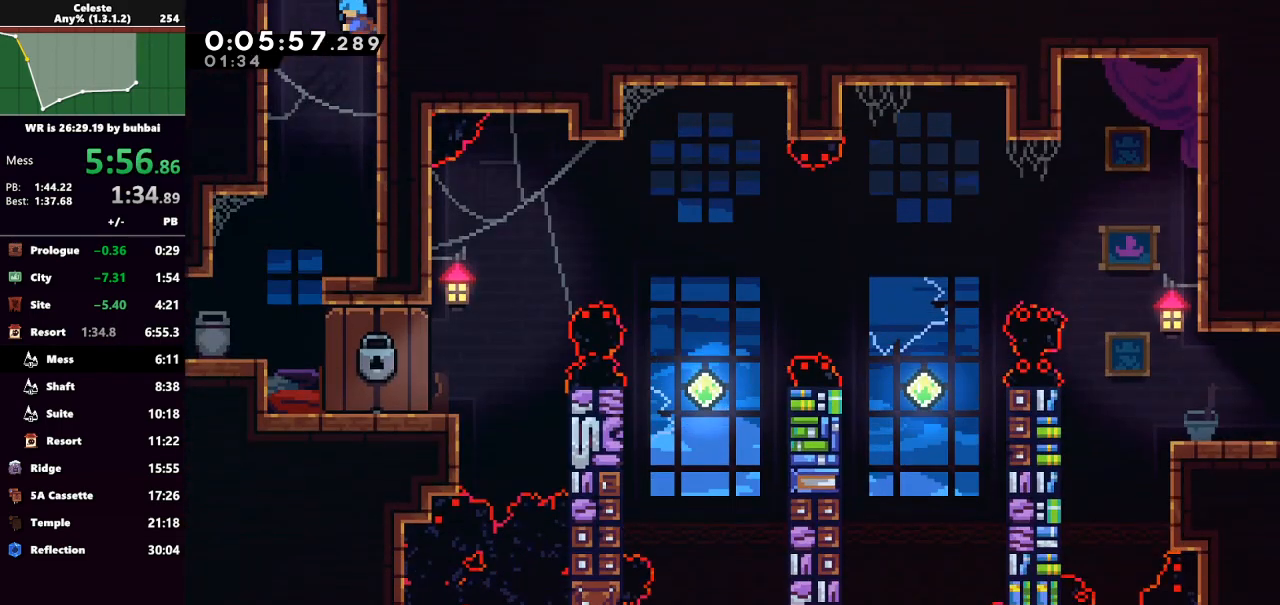
{"keys": [], "events": [[200, "left", "down"], [333, "left", "up"]]}
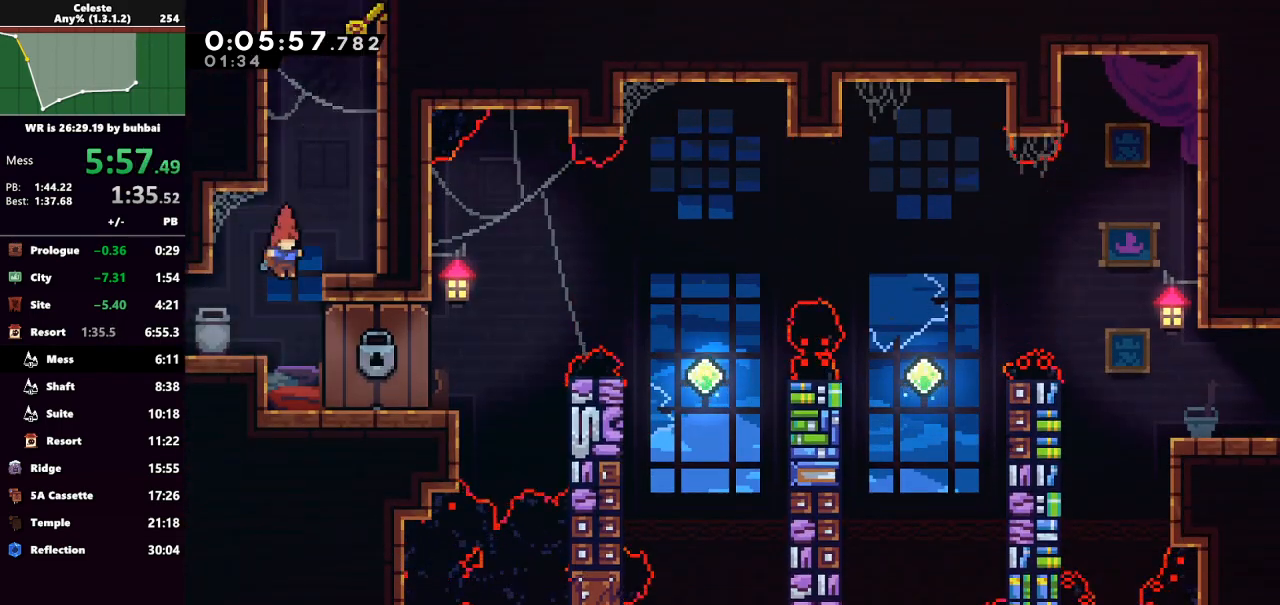
{"keys": [], "events": [[33, "right", "down"], [67, "right", "up"]]}
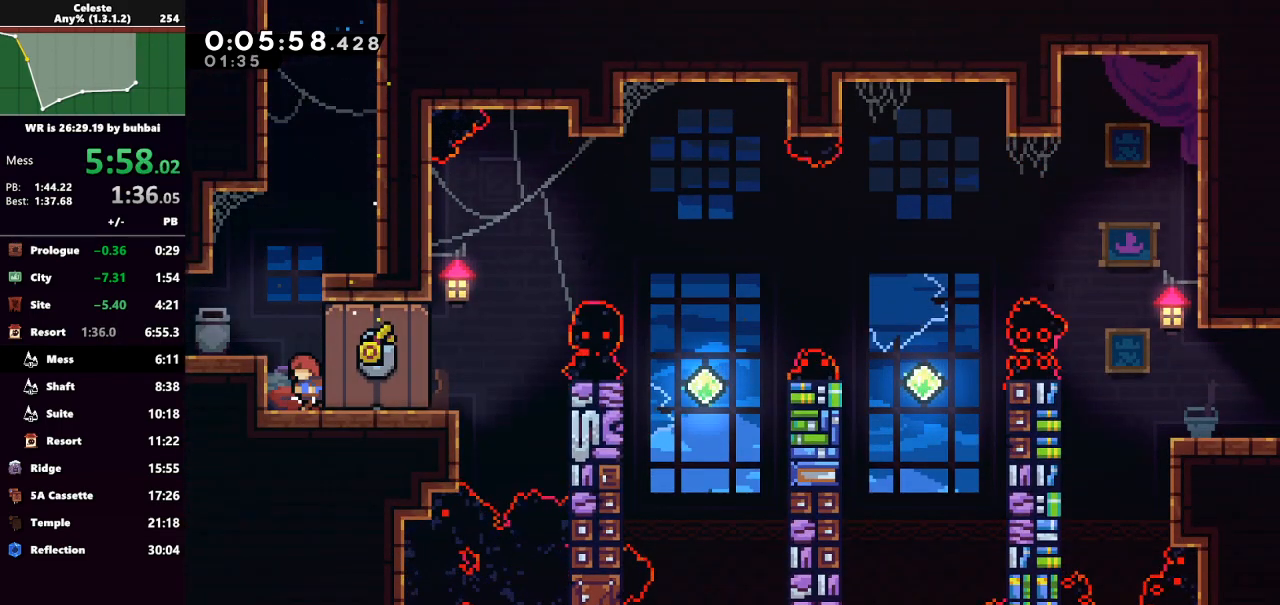
{"keys": ["right"], "events": [[167, "left", "down"], [233, "left", "up"], [400, "right", "down"]]}
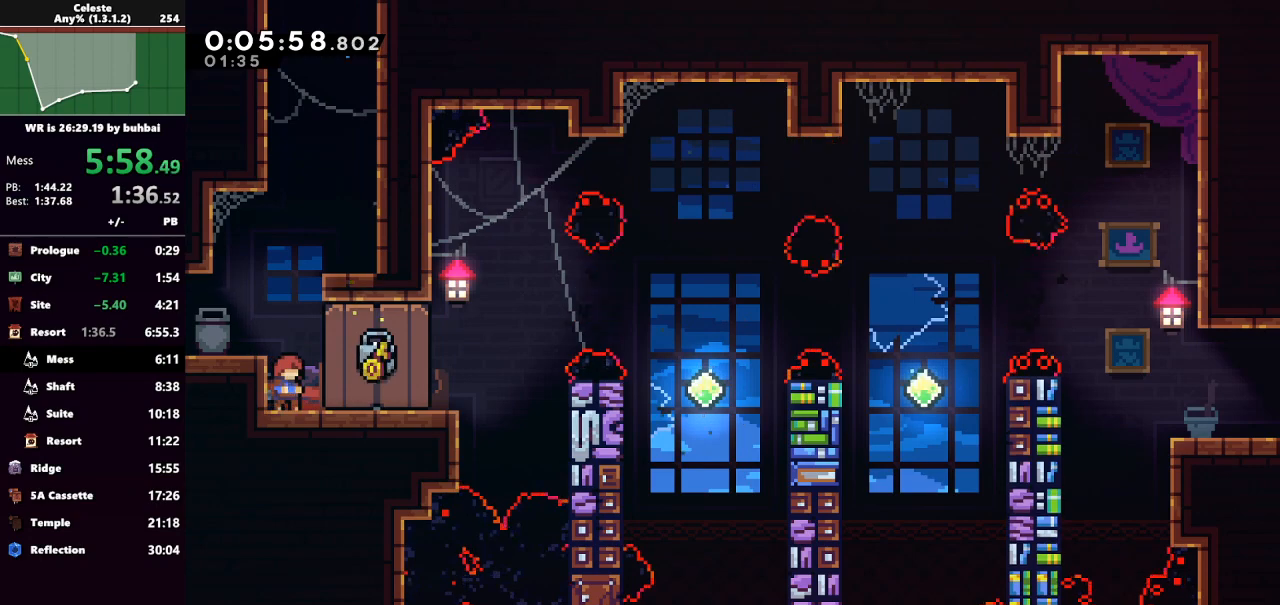
{"keys": [], "events": [[33, "right", "up"]]}
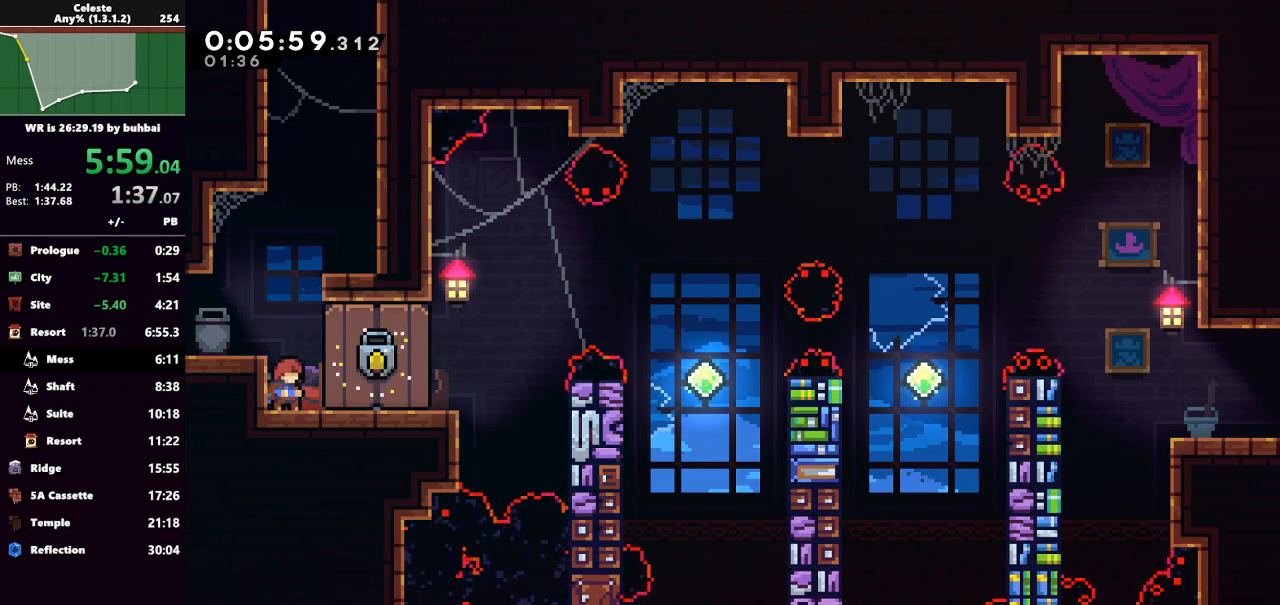
{"keys": [], "events": []}
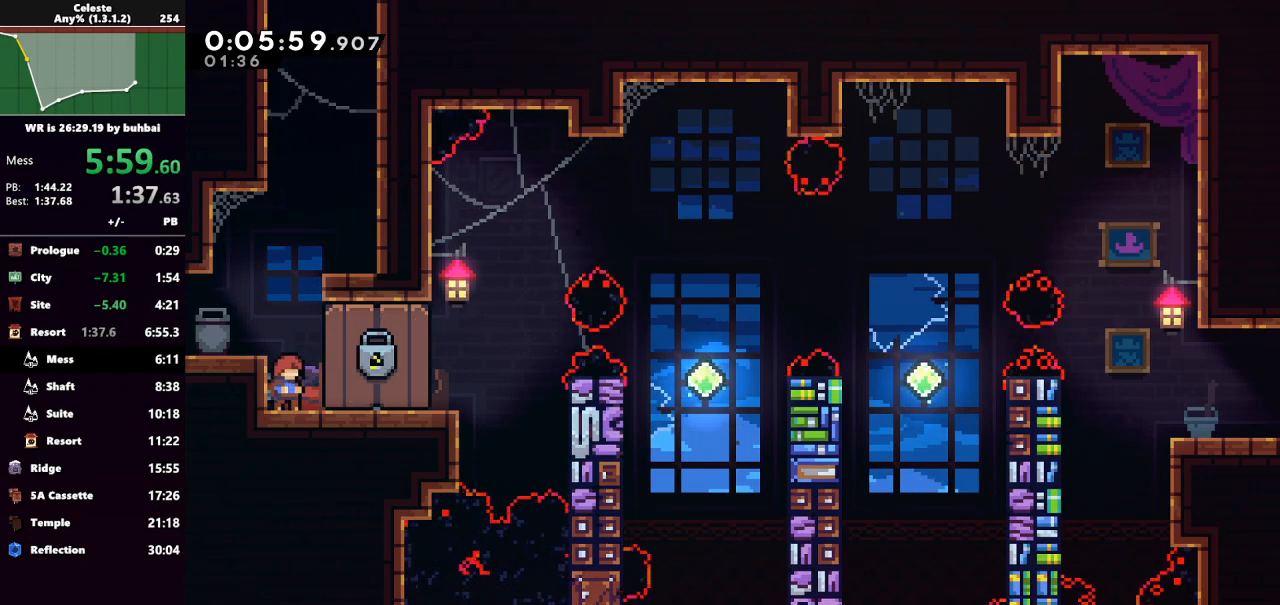
{"keys": ["jump", "right"], "events": [[167, "dash", "down"], [167, "right", "down"], [333, "jump", "down"], [400, "dash", "up"]]}
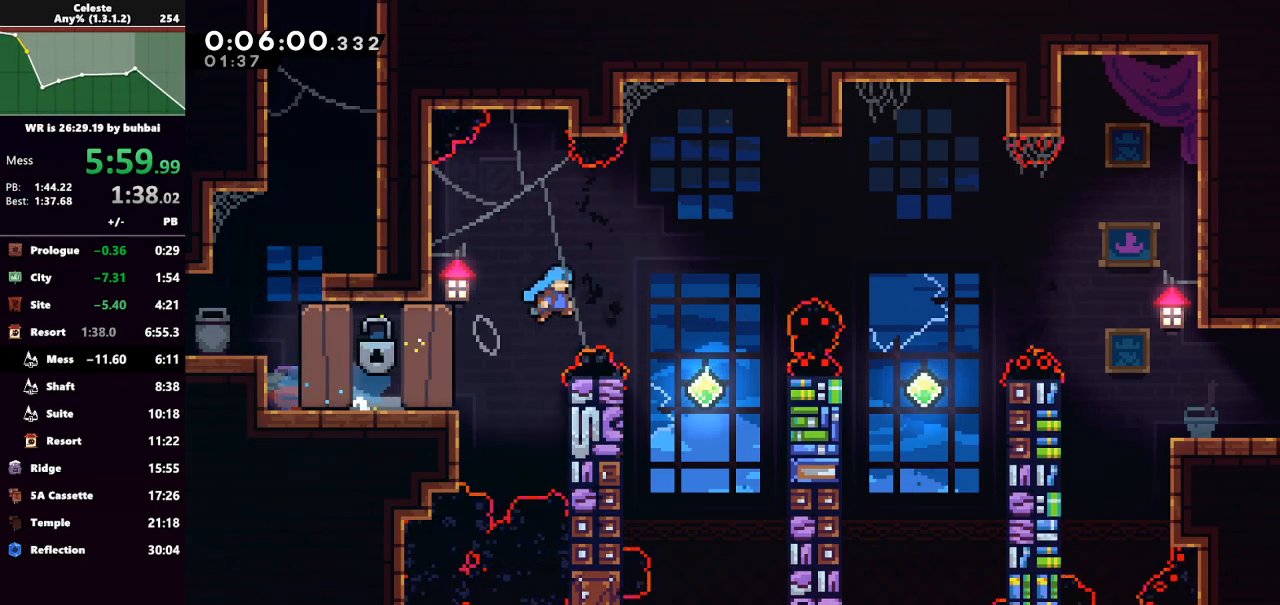
{"keys": ["dash", "right", "up"], "events": [[300, "jump", "up"], [300, "right", "up"], [433, "dash", "down"], [433, "right", "down"], [433, "up", "down"]]}
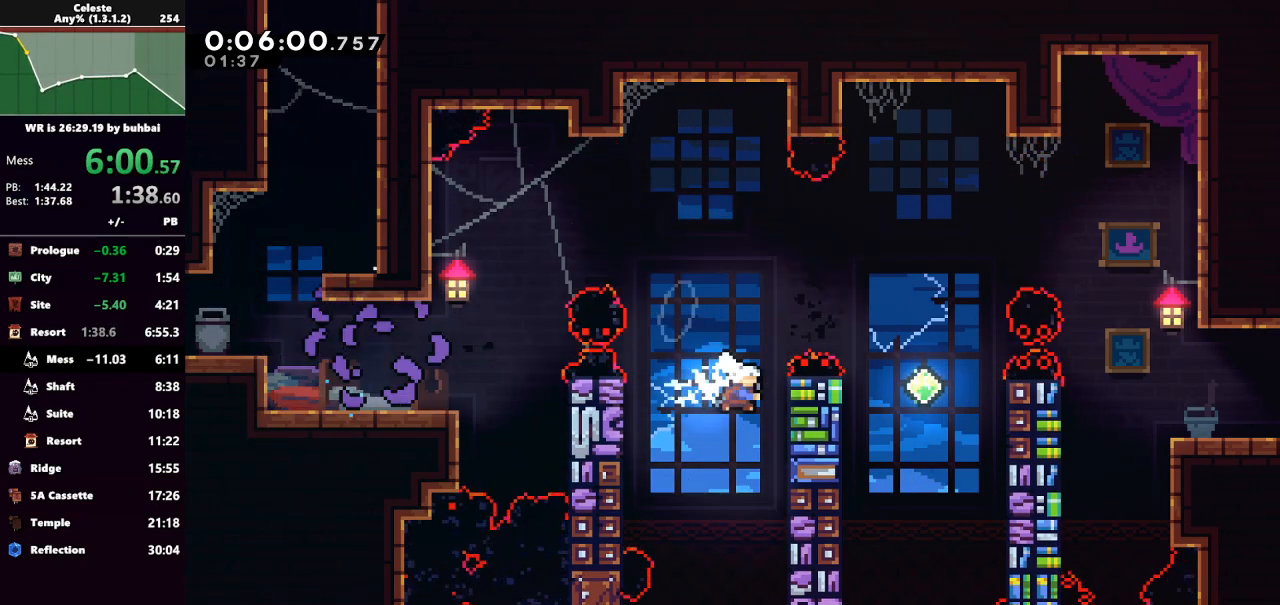
{"keys": [], "events": [[33, "grab", "down"], [167, "dash", "up"], [167, "grab", "up"], [167, "up", "up"], [300, "right", "up"], [400, "right", "down"], [500, "right", "up"]]}
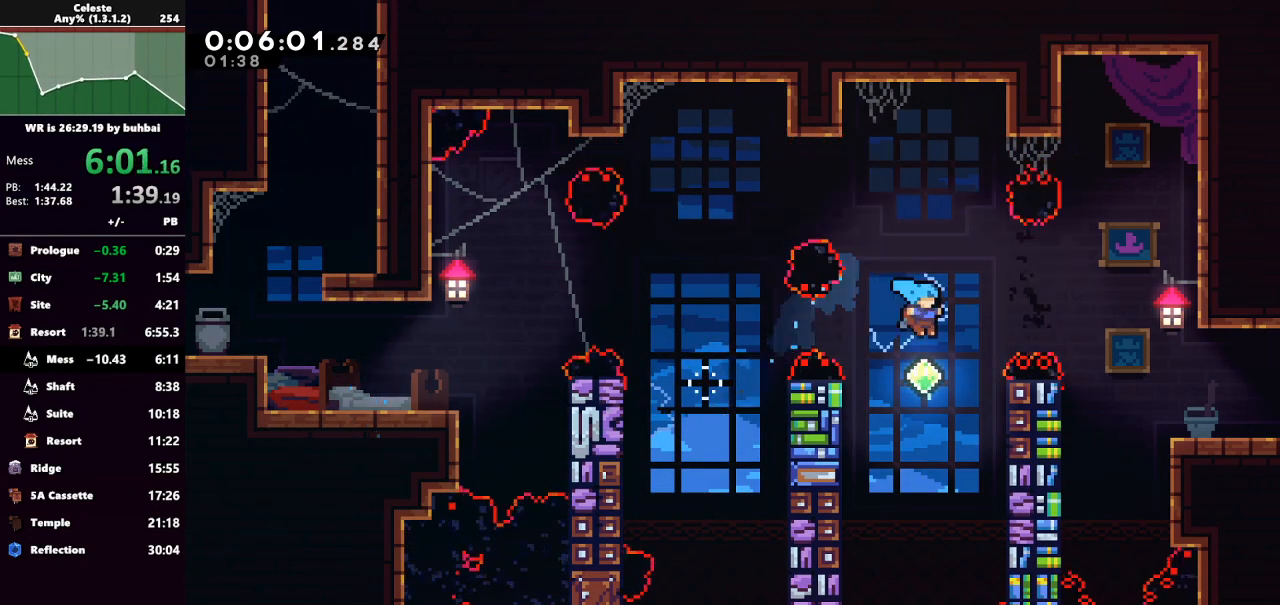
{"keys": ["right"], "events": [[100, "right", "down"], [133, "dash", "down"], [133, "up", "down"], [333, "dash", "up"], [333, "grab", "down"], [467, "grab", "up"], [467, "up", "up"]]}
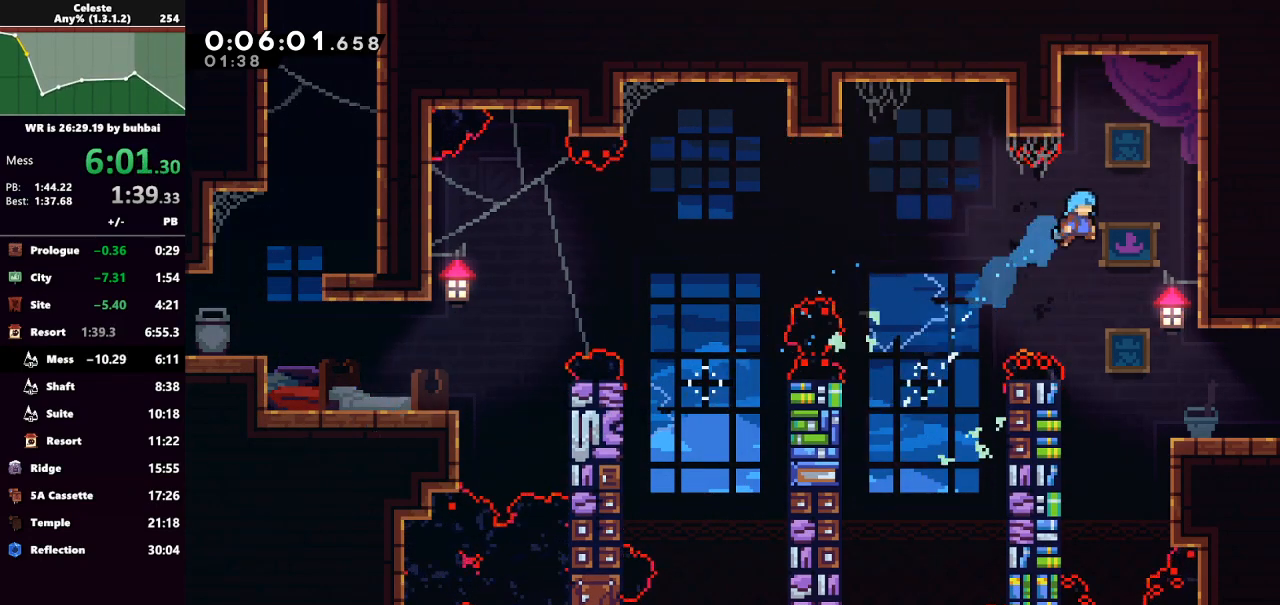
{"keys": [], "events": [[333, "right", "up"]]}
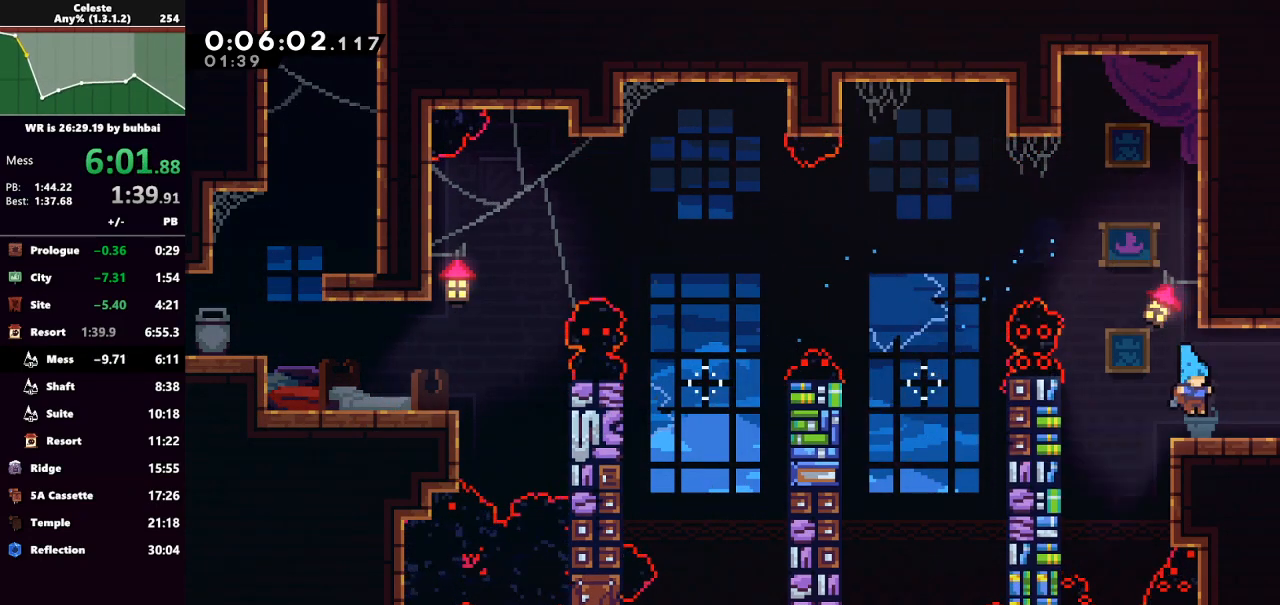
{"keys": ["jump", "right"], "events": [[33, "right", "down"], [133, "dash", "down"], [133, "down", "down"], [200, "jump", "down"], [267, "dash", "up"], [433, "down", "up"]]}
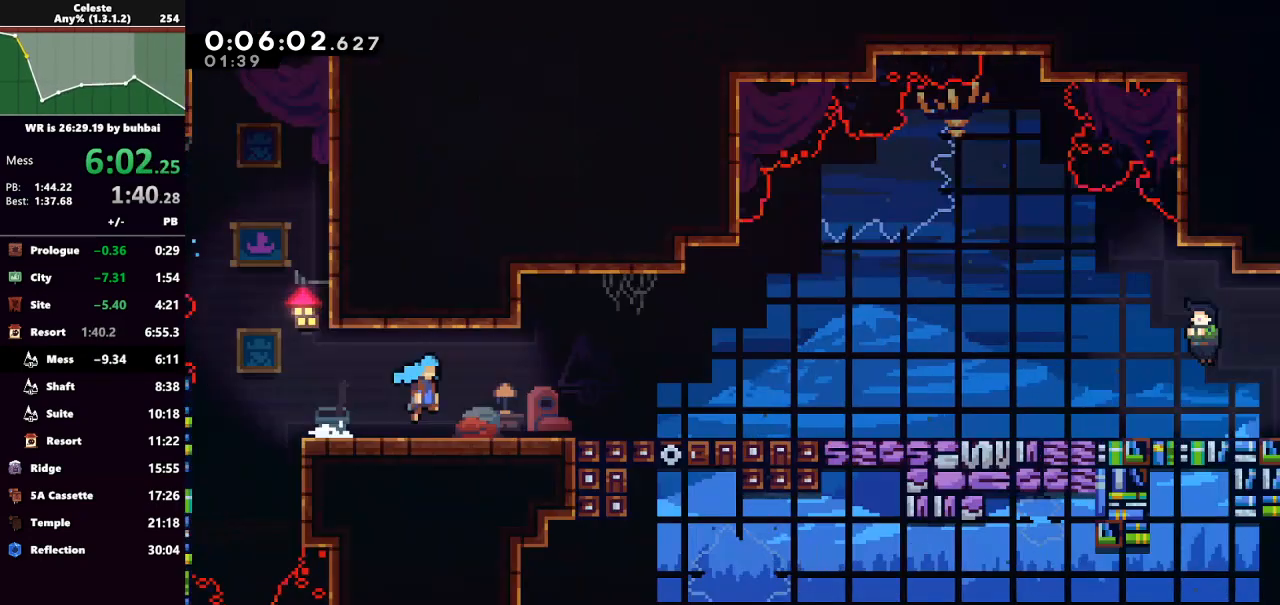
{"keys": ["right"], "events": [[467, "jump", "up"]]}
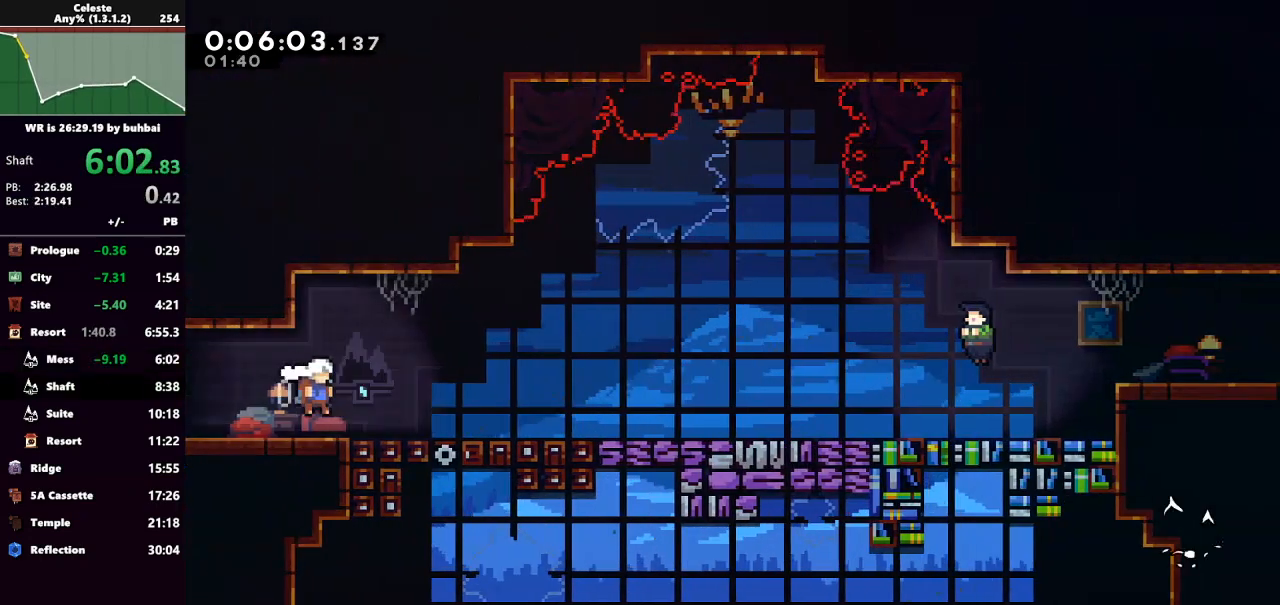
{"keys": ["down", "jump", "right"], "events": [[100, "dash", "down"], [100, "down", "down"], [267, "jump", "down"], [367, "dash", "up"]]}
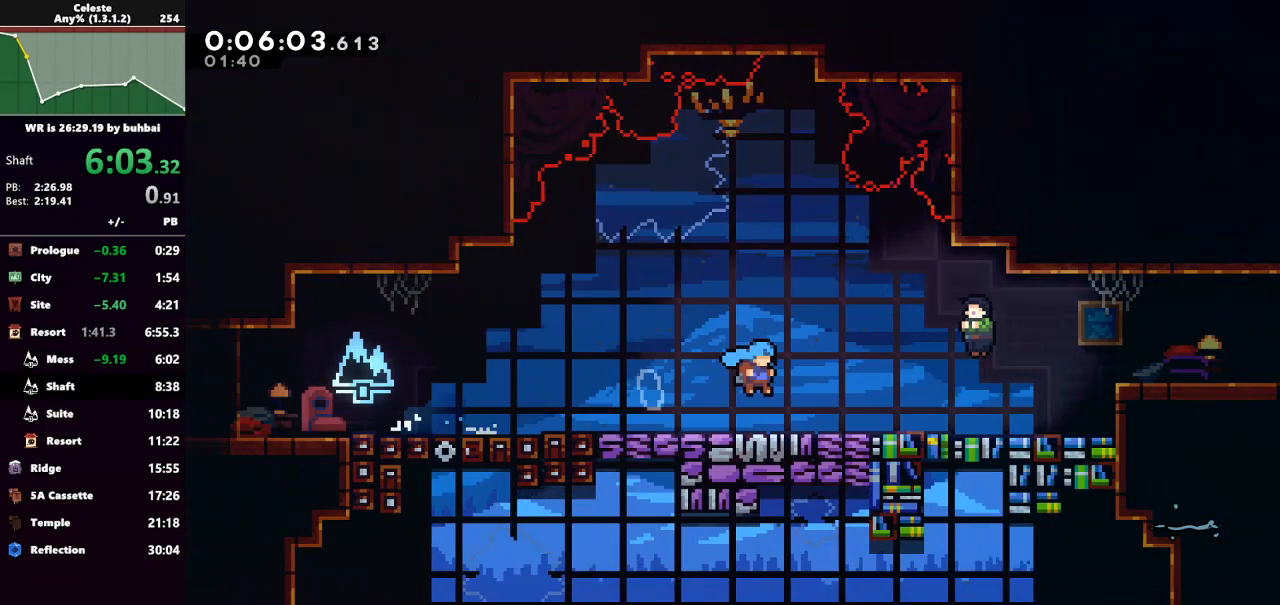
{"keys": ["demo"], "events": [[67, "down", "up"], [67, "jump", "up"], [233, "right", "up"], [367, "demo", "down"]]}
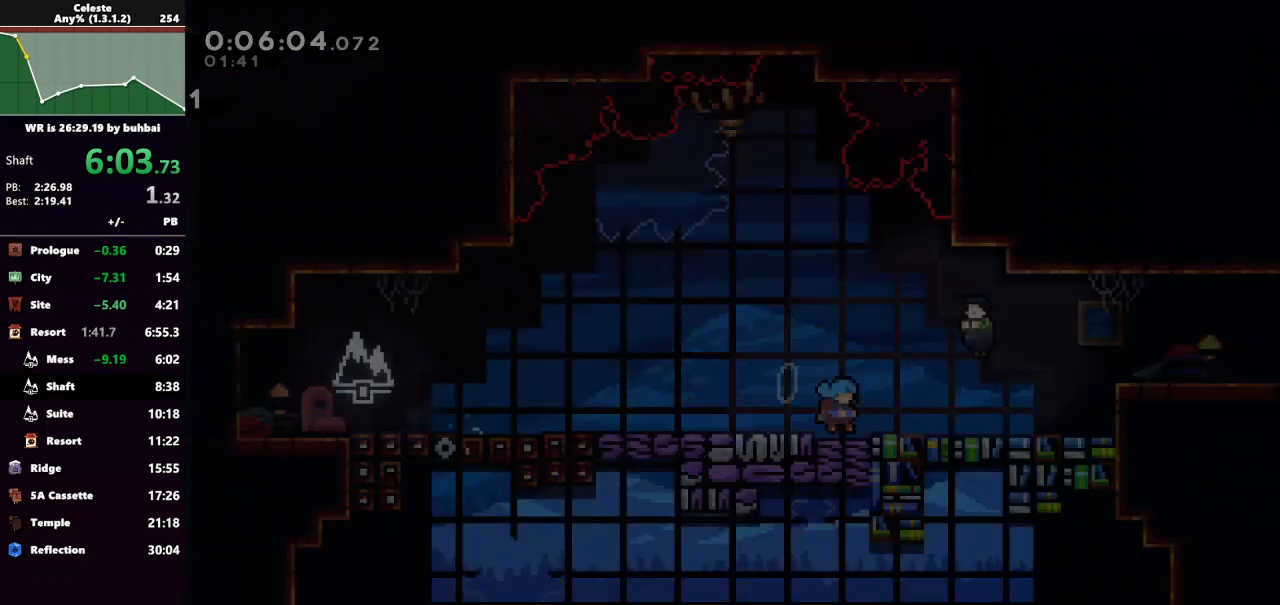
{"keys": ["right"], "events": [[33, "demo", "up"], [167, "right", "down"], [200, "down", "down"], [367, "down", "up"]]}
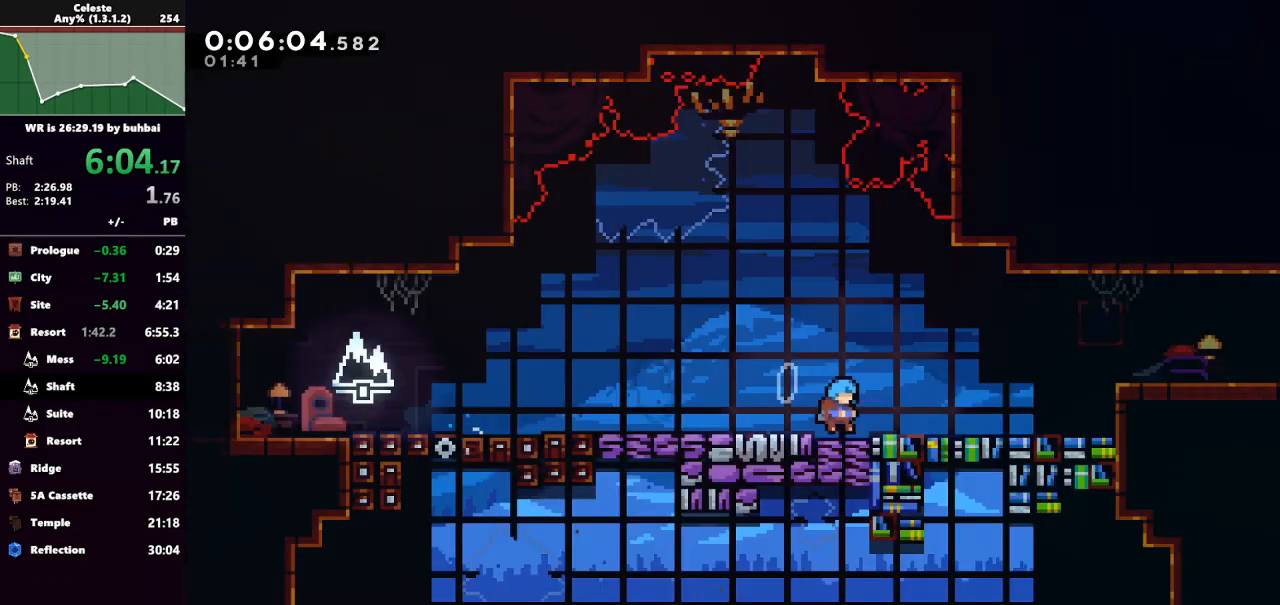
{"keys": ["grab", "jump", "right"], "events": [[167, "dash", "down"], [233, "grab", "down"], [333, "dash", "up"], [333, "jump", "down"], [333, "up", "down"], [467, "up", "up"]]}
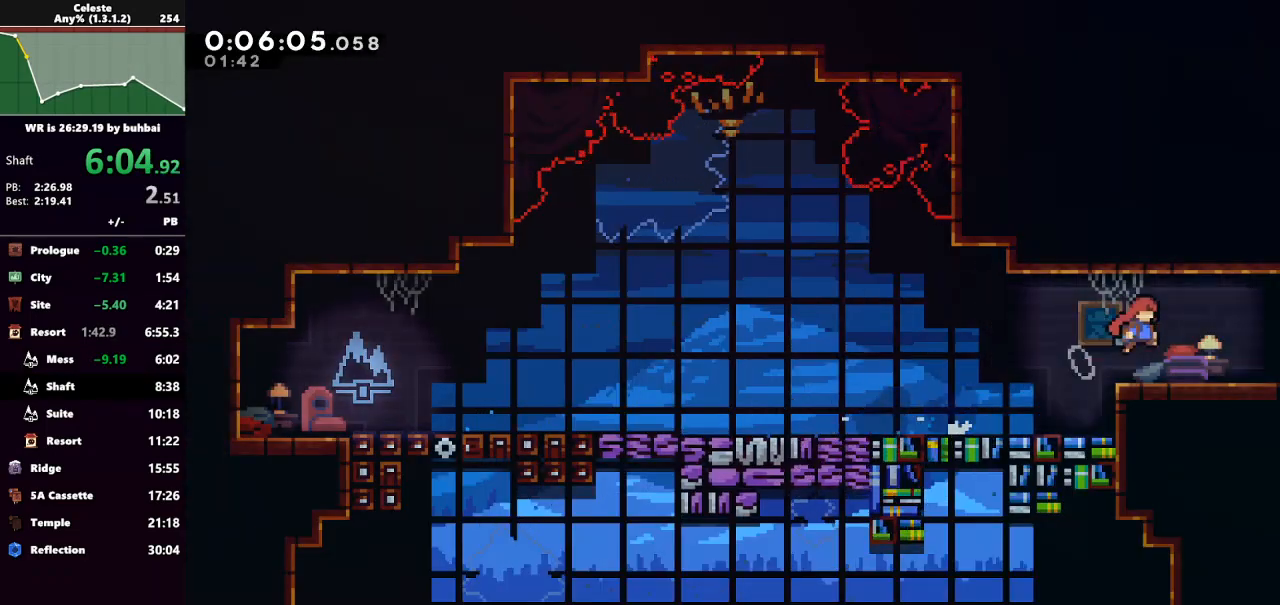
{"keys": ["jump", "right"], "events": [[33, "grab", "up"], [33, "jump", "up"], [167, "dash", "down"], [167, "down", "down"], [333, "dash", "up"], [333, "jump", "down"], [467, "down", "up"]]}
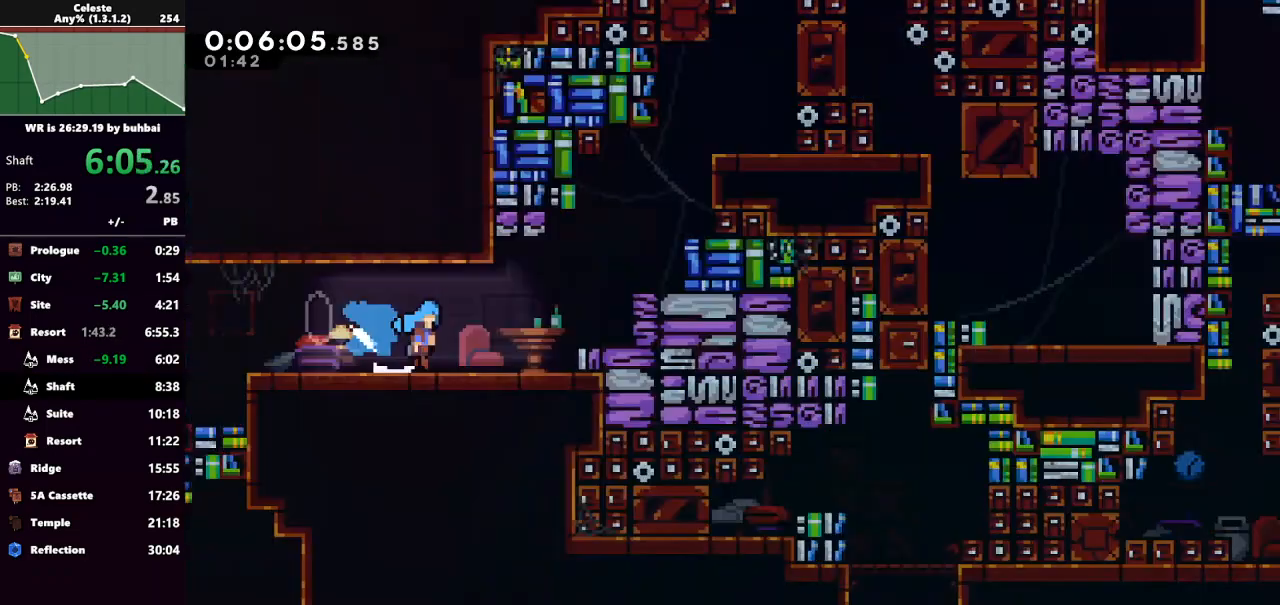
{"keys": ["jump", "right", "up"], "events": [[467, "up", "down"]]}
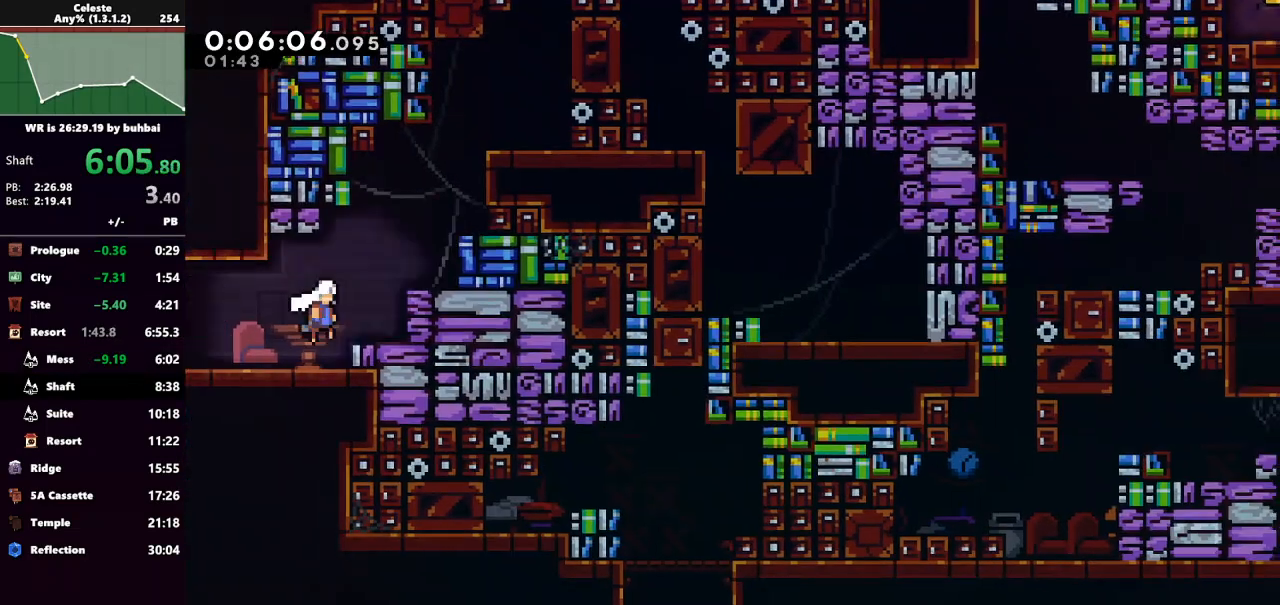
{"keys": ["grab", "right", "up"], "events": [[100, "dash", "down"], [100, "jump", "up"], [200, "grab", "down"], [267, "dash", "up"], [333, "jump", "down"], [467, "jump", "up"]]}
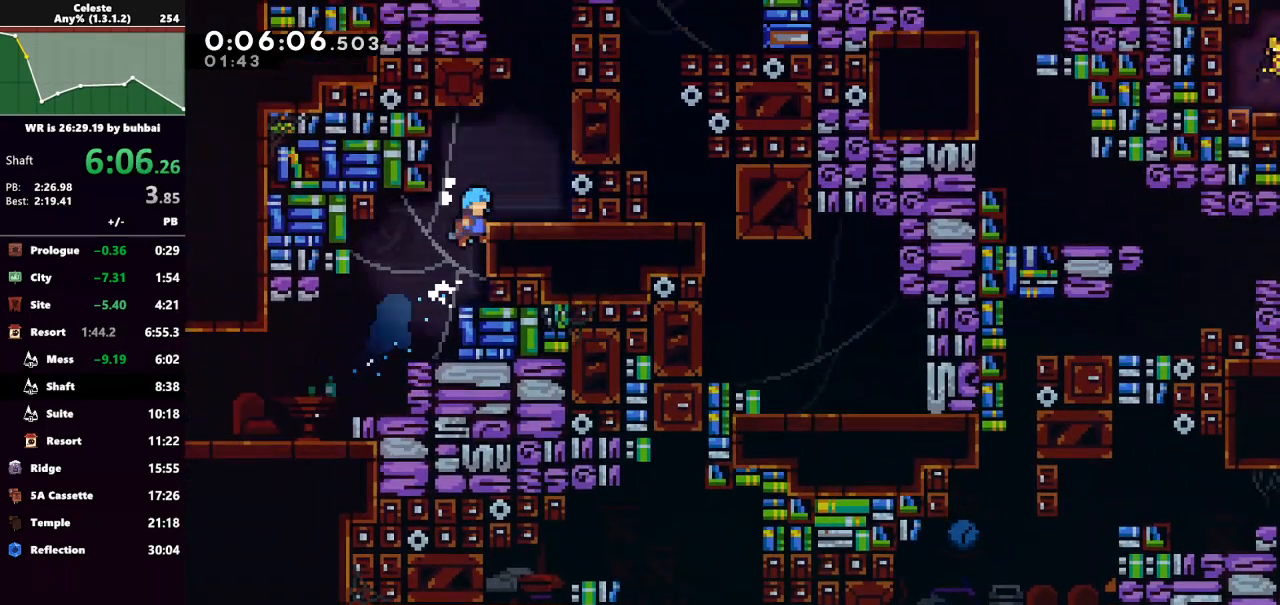
{"keys": ["jump", "up"], "events": [[33, "jump", "down"], [100, "grab", "up"], [100, "jump", "up"], [367, "right", "up"], [367, "up", "up"], [400, "up", "down"], [500, "jump", "down"]]}
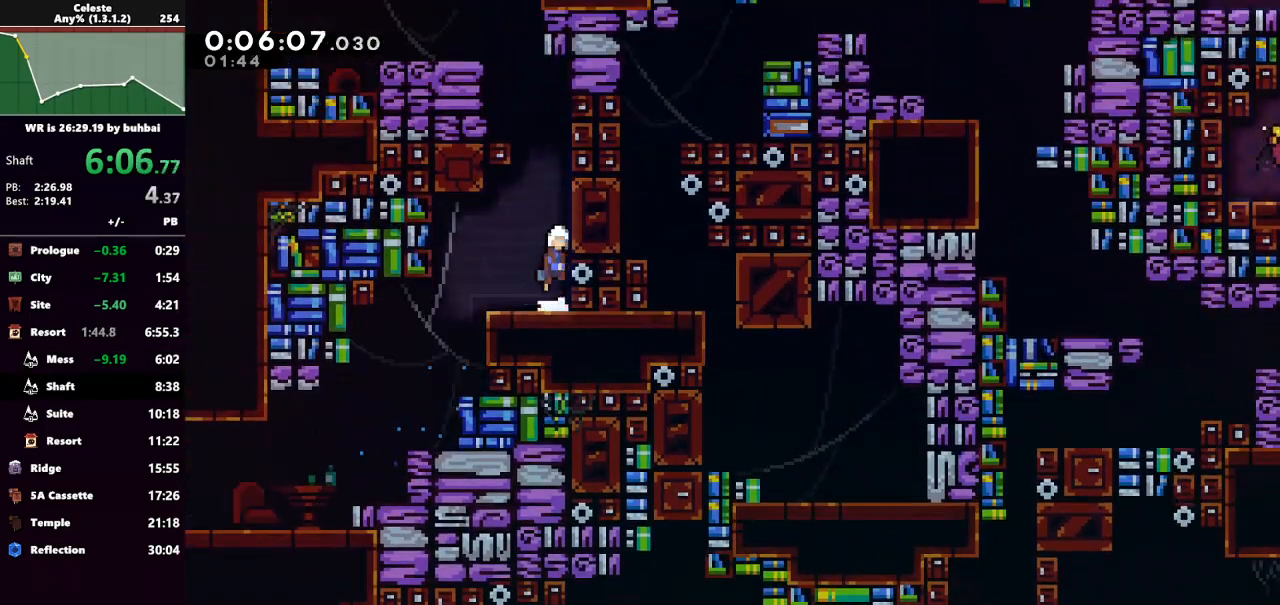
{"keys": ["grab", "jump", "left", "up"], "events": [[133, "dash", "down"], [167, "jump", "up"], [233, "grab", "down"], [300, "dash", "up"], [467, "jump", "down"], [467, "left", "down"]]}
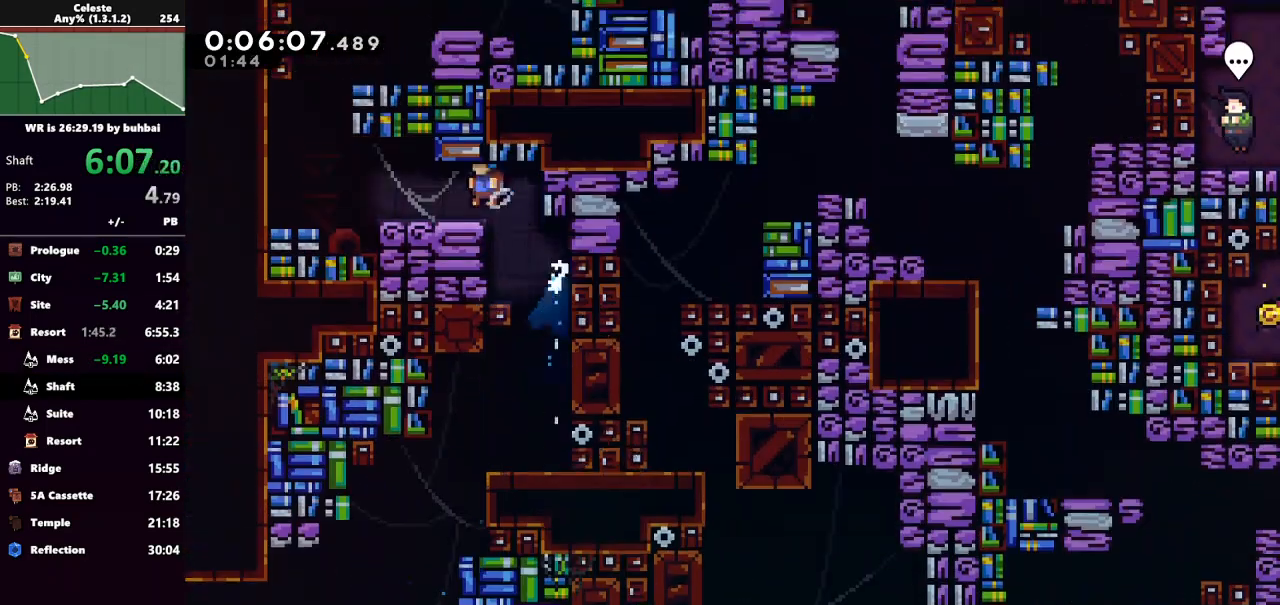
{"keys": ["jump", "left"], "events": [[67, "grab", "up"], [67, "jump", "up"], [133, "up", "up"], [367, "jump", "down"]]}
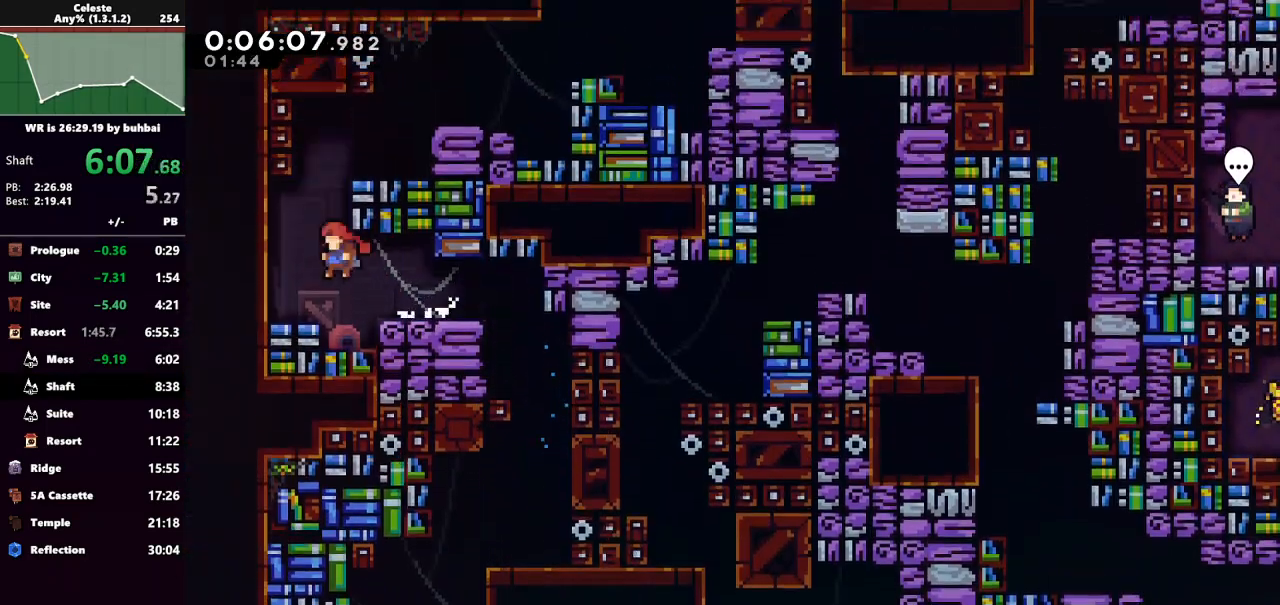
{"keys": [], "events": [[33, "up", "down"], [67, "dash", "down"], [67, "grab", "down"], [67, "jump", "up"], [67, "left", "up"], [200, "dash", "up"], [200, "right", "down"], [233, "grab", "up"], [367, "up", "up"], [433, "right", "up"]]}
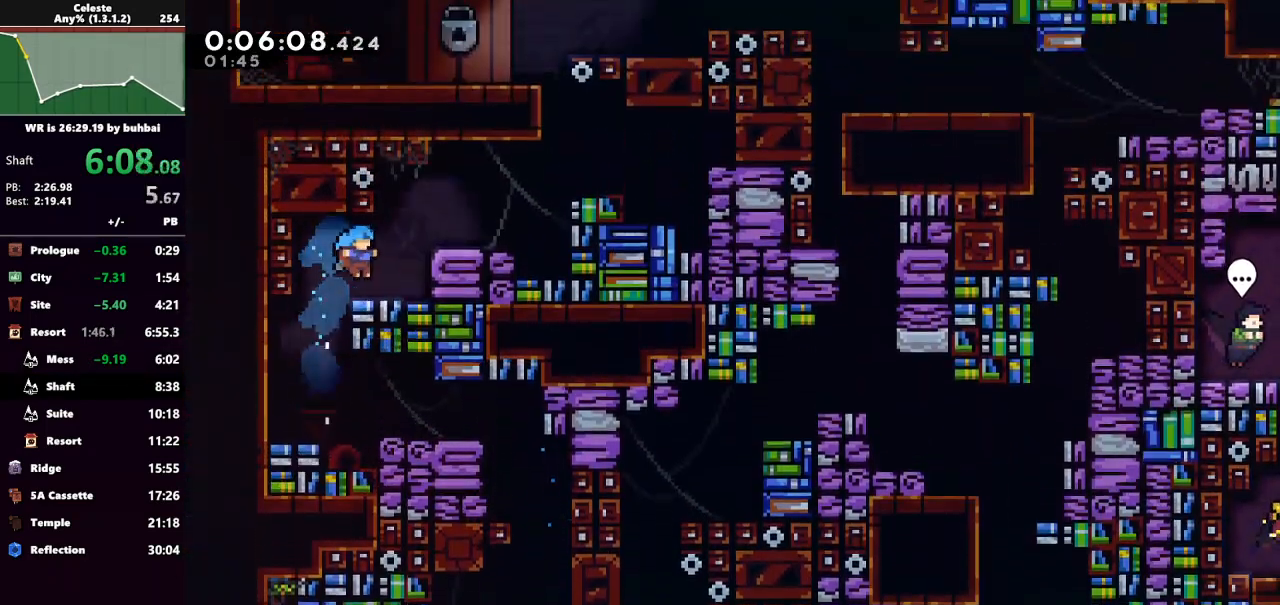
{"keys": ["right"], "events": [[133, "right", "down"], [200, "jump", "down"], [333, "jump", "up"]]}
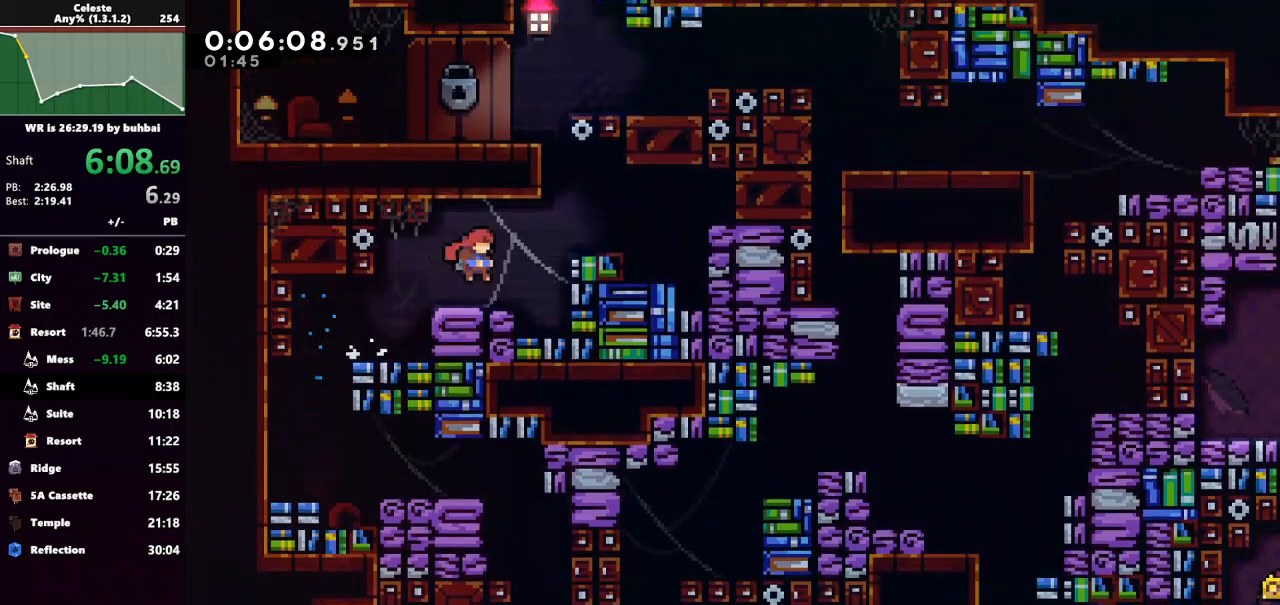
{"keys": ["grab", "up"], "events": [[33, "jump", "down"], [233, "jump", "up"], [233, "right", "up"], [300, "dash", "down"], [300, "up", "down"], [333, "grab", "down"], [500, "dash", "up"]]}
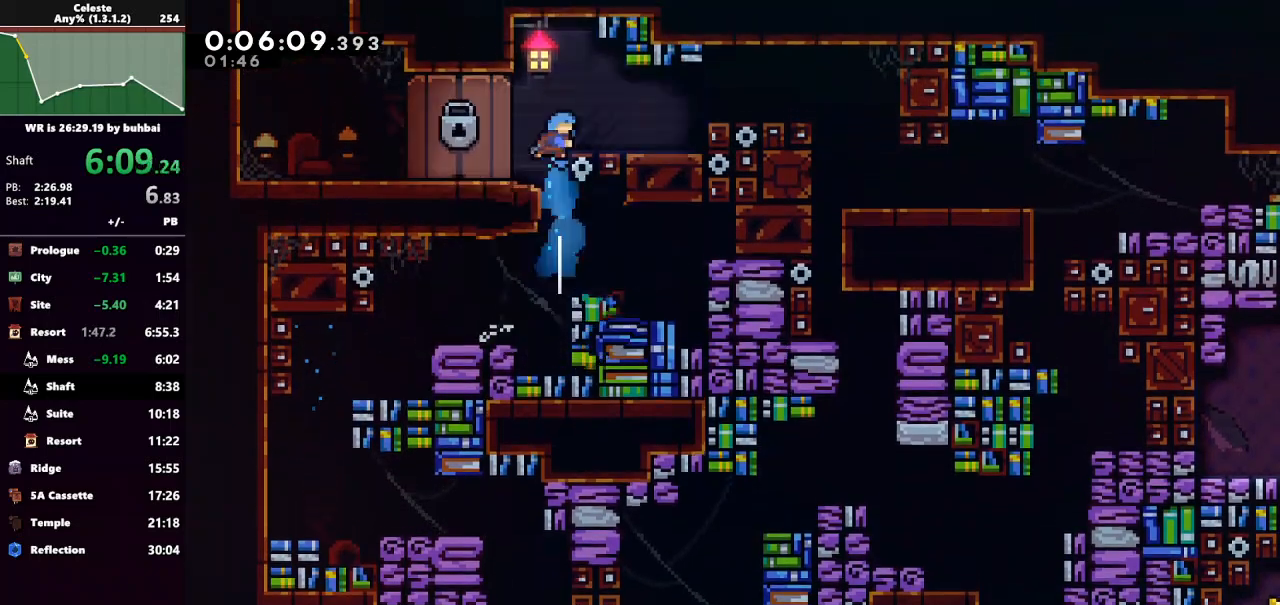
{"keys": ["dash", "right"], "events": [[67, "grab", "up"], [67, "right", "down"], [133, "up", "up"], [367, "jump", "down"], [500, "dash", "down"], [500, "jump", "up"]]}
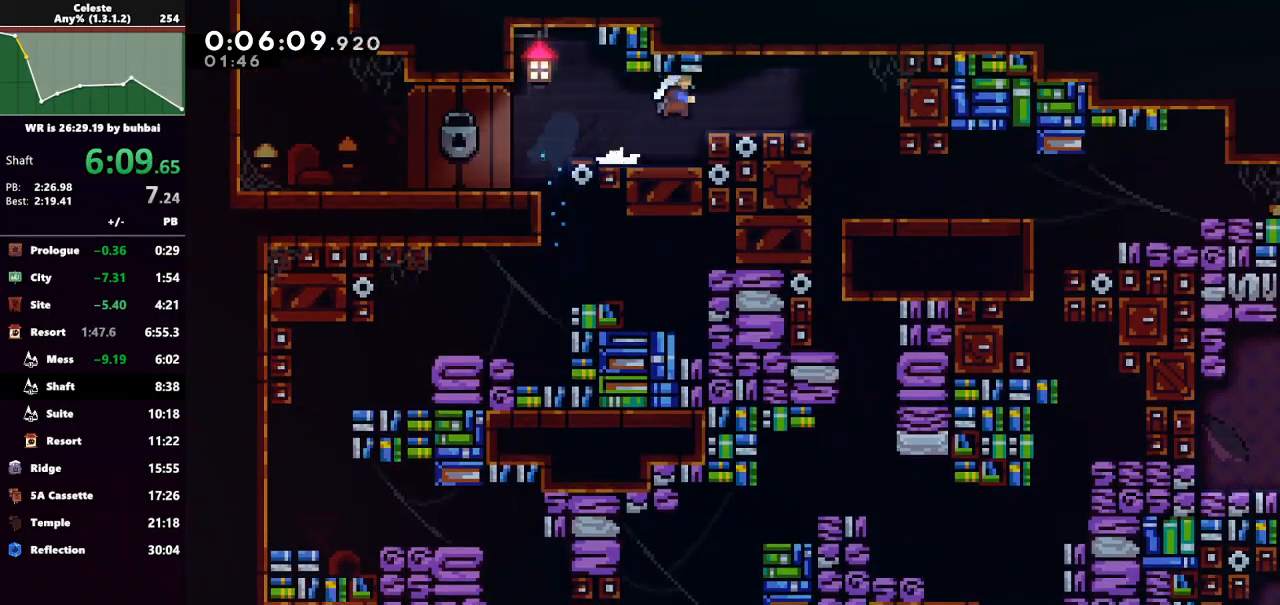
{"keys": [], "events": [[133, "dash", "up"], [167, "right", "up"], [267, "right", "down"], [433, "right", "up"]]}
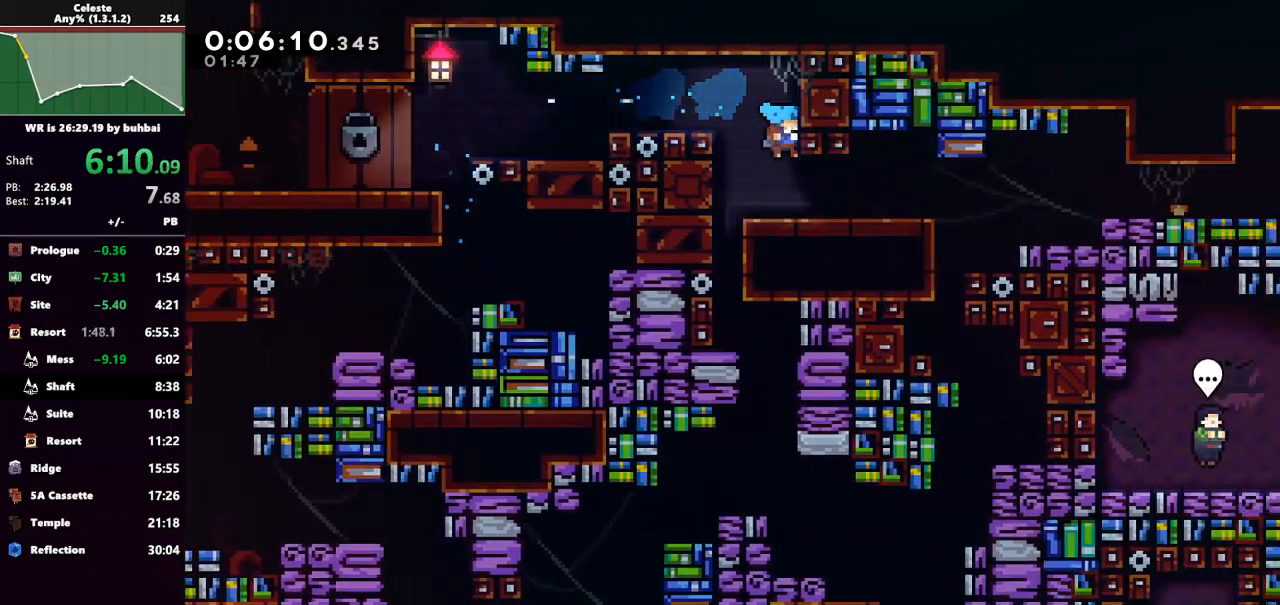
{"keys": ["dash", "down"], "events": [[100, "right", "down"], [200, "dash", "down"], [333, "dash", "up"], [400, "right", "up"], [433, "down", "down"], [467, "dash", "down"]]}